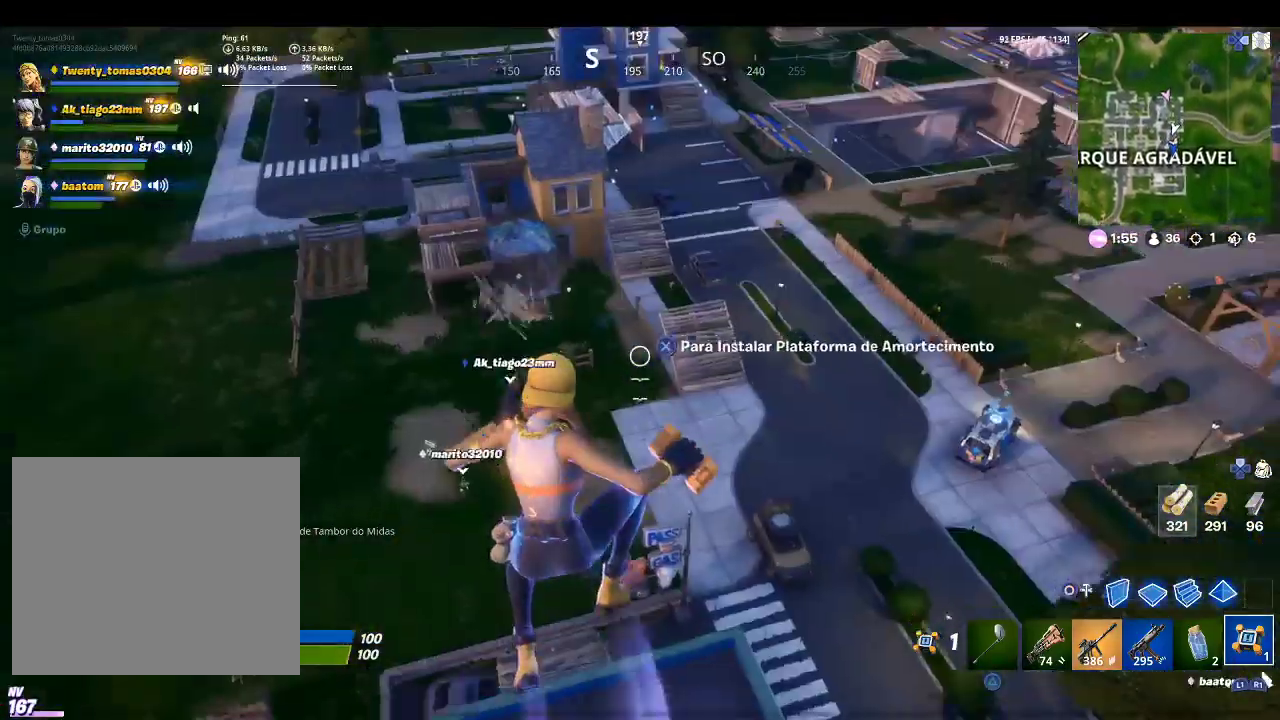
Gameplay with a controller (PlayStation layout); each line is a JSON object with the inputs held at the frame after it. "events" lists button and stick changes between this image and that frame as [ms after this image, input, new state], when the widget could be followed in between.
{"buttons": [], "left_stick": "up", "right_stick": "center", "events": []}
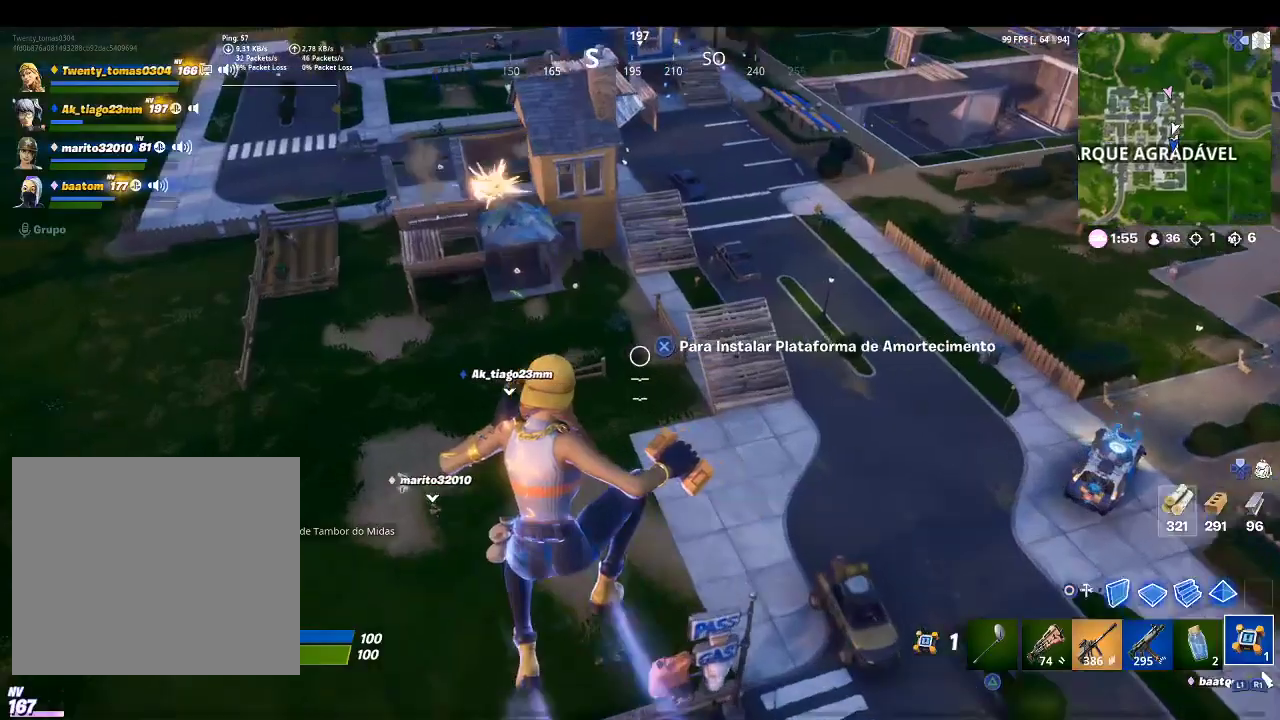
{"buttons": ["R1"], "left_stick": "up", "right_stick": "up-left", "events": [[400, "R1", "down"], [433, "right_stick", "up-left"]]}
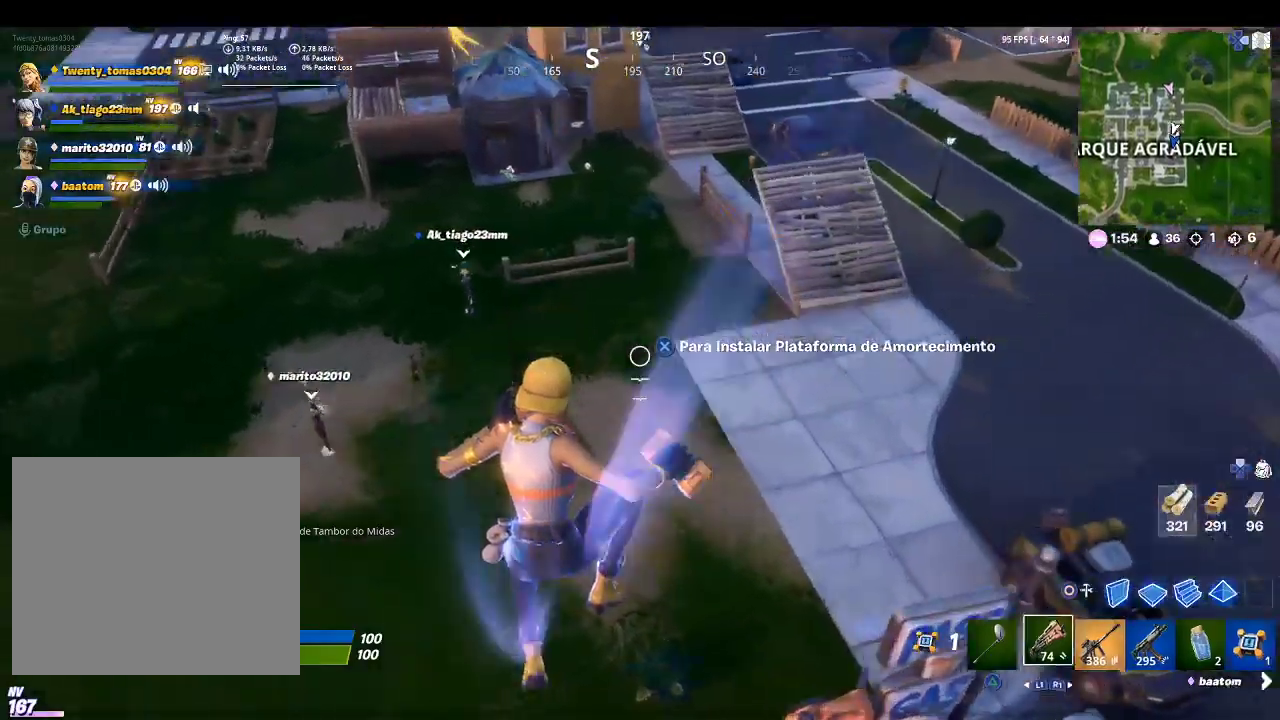
{"buttons": ["R1"], "left_stick": "up", "right_stick": "up-left", "events": [[67, "R1", "up"], [167, "R1", "down"], [267, "R1", "up"], [267, "right_stick", "center"], [433, "R1", "down"], [433, "right_stick", "up-left"]]}
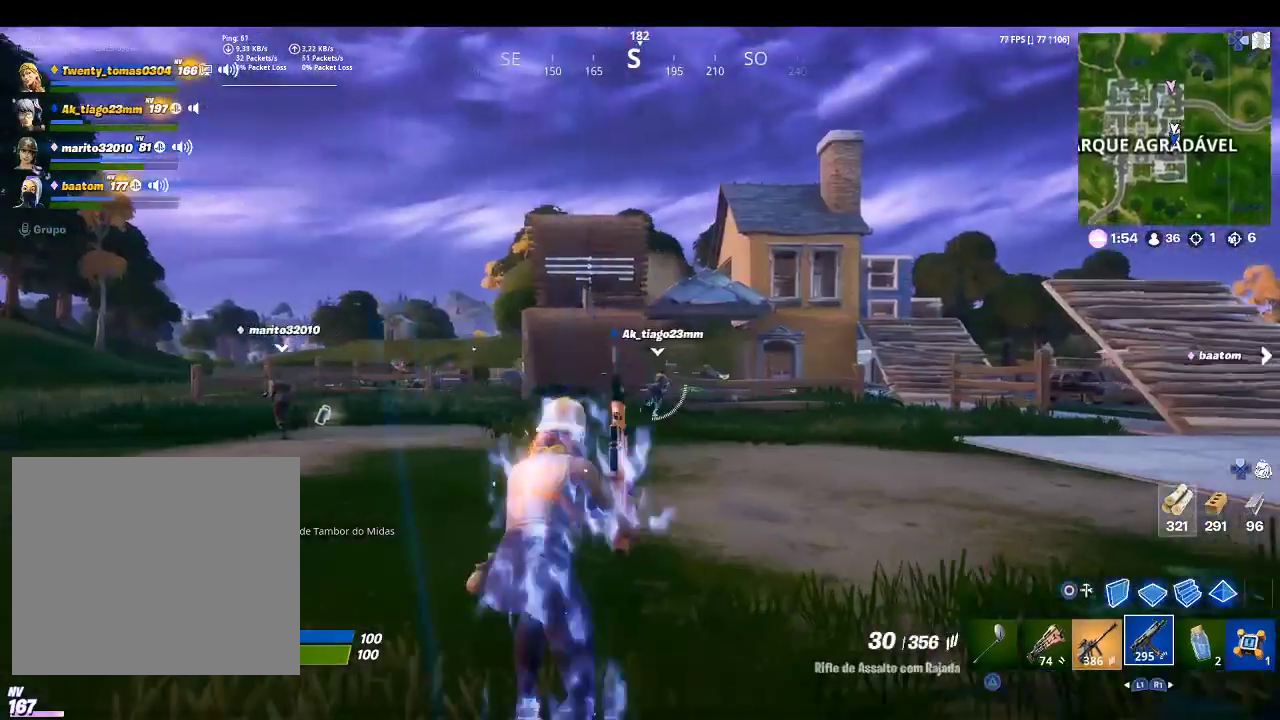
{"buttons": [], "left_stick": "up", "right_stick": "center", "events": [[33, "R1", "up"], [100, "R1", "down"], [100, "right_stick", "center"], [233, "R1", "up"]]}
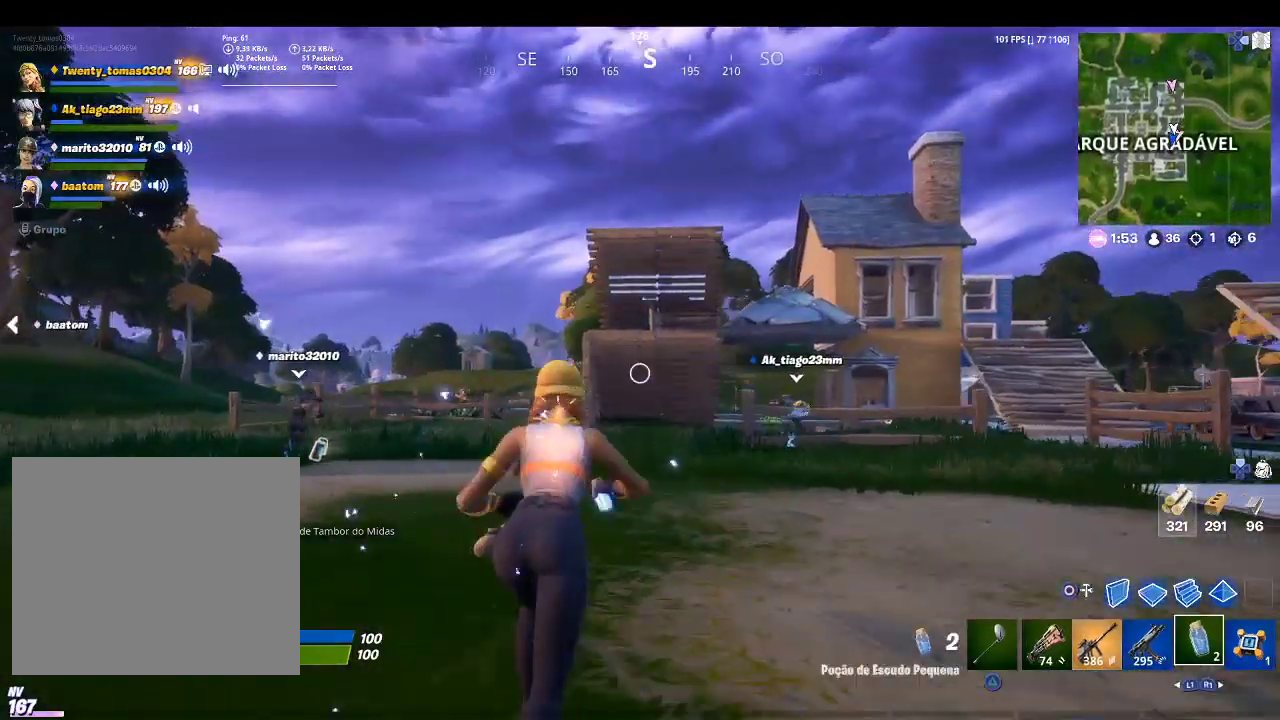
{"buttons": [], "left_stick": "up", "right_stick": "center", "events": [[133, "right_stick", "right"], [267, "right_stick", "center"]]}
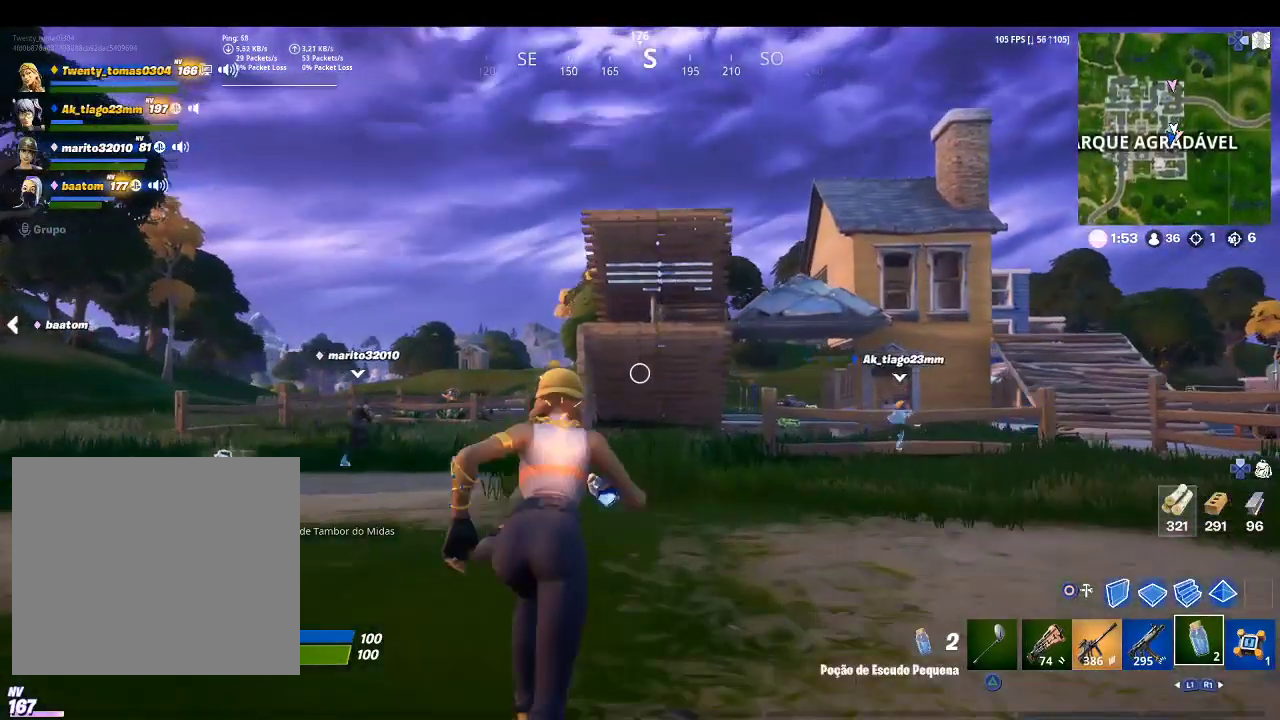
{"buttons": ["L2"], "left_stick": "up", "right_stick": "center", "events": [[100, "right_stick", "right"], [267, "right_stick", "center"], [367, "L2", "down"]]}
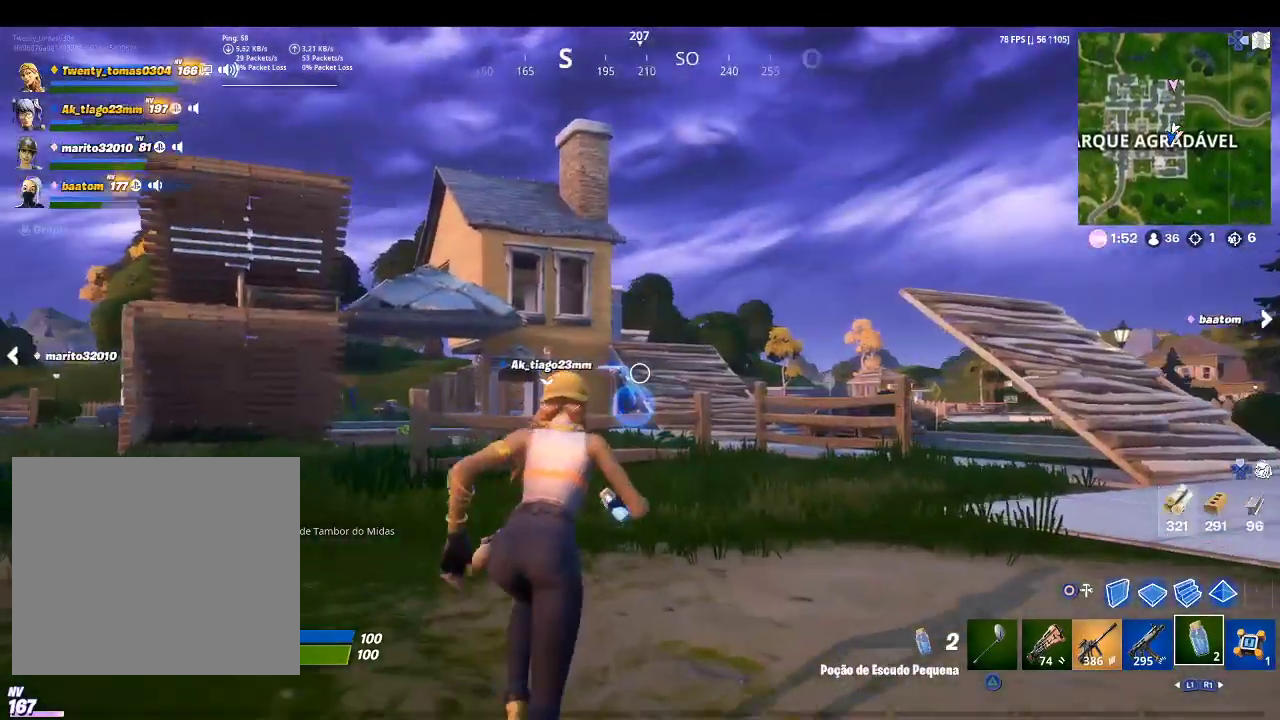
{"buttons": ["L2"], "left_stick": "up", "right_stick": "right", "events": [[67, "right_stick", "up-left"], [167, "right_stick", "center"], [467, "right_stick", "right"]]}
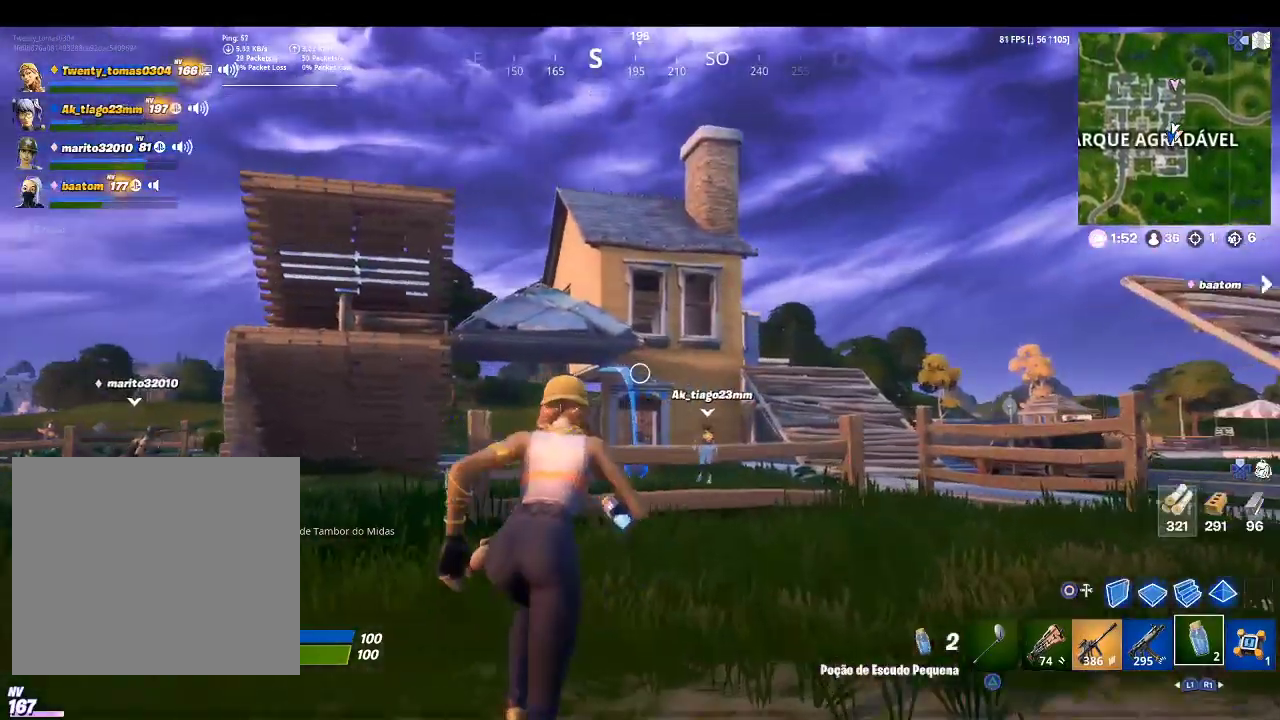
{"buttons": ["R2"], "left_stick": "up", "right_stick": "center", "events": [[100, "right_stick", "center"], [367, "right_stick", "right"], [467, "right_stick", "center"], [500, "L2", "up"], [500, "R2", "down"]]}
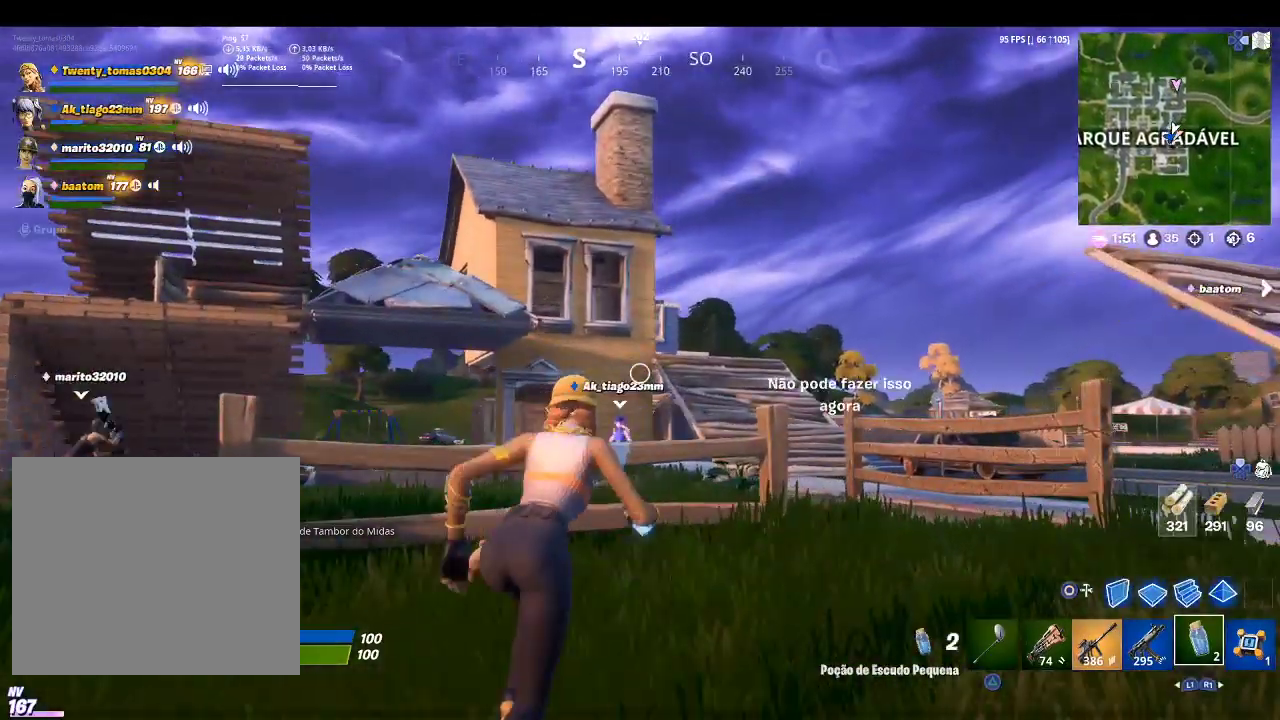
{"buttons": [], "left_stick": "center", "right_stick": "center", "events": [[67, "left_stick", "up-left"], [100, "R2", "up"], [467, "left_stick", "center"]]}
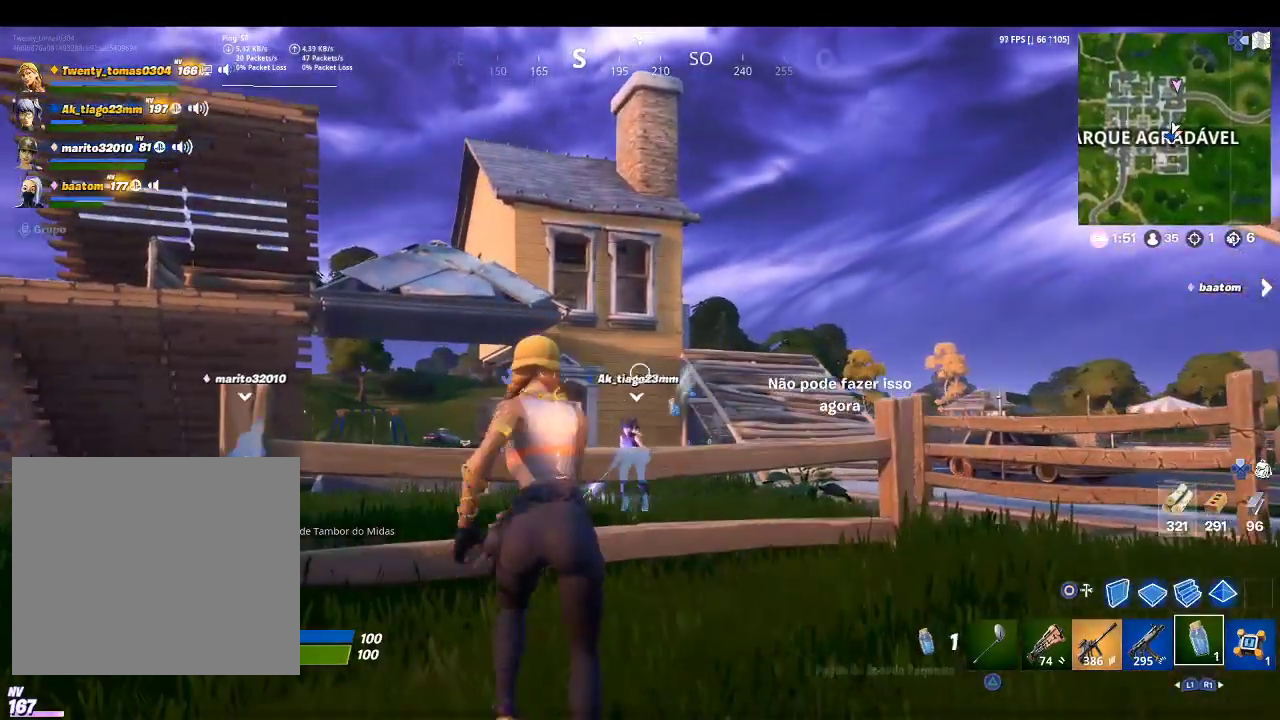
{"buttons": [], "left_stick": "center", "right_stick": "center", "events": []}
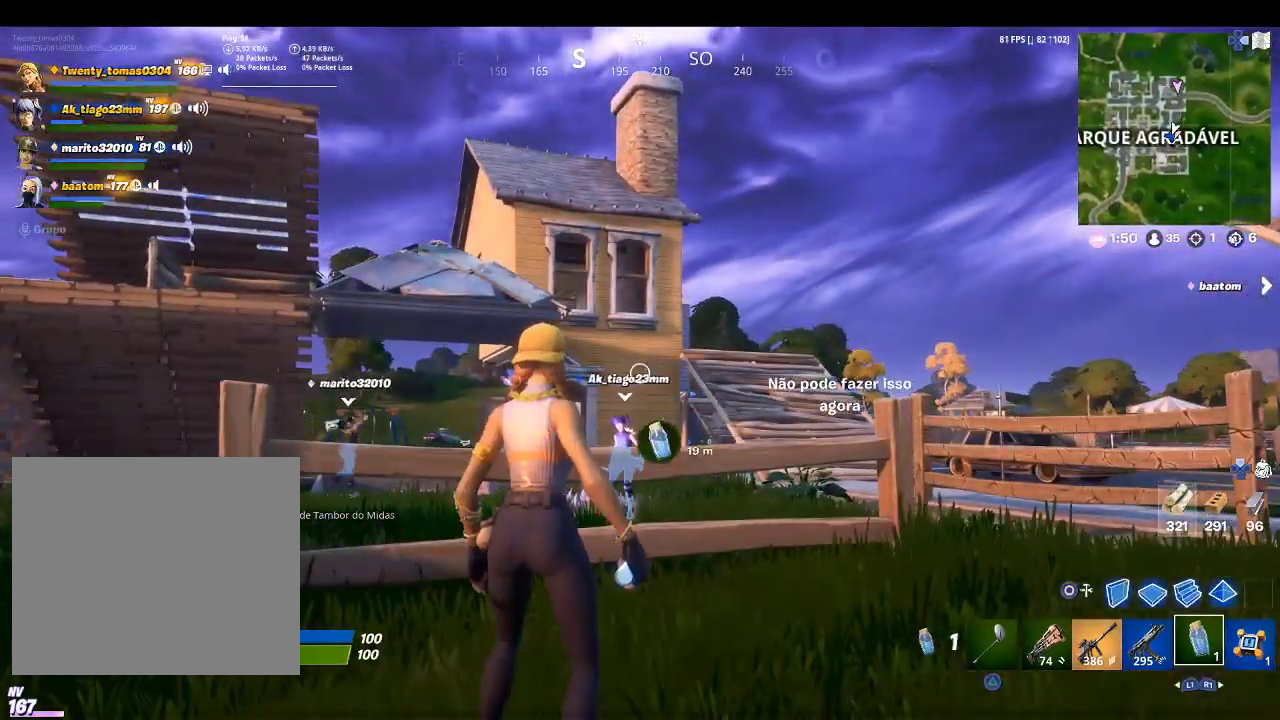
{"buttons": ["L2"], "left_stick": "center", "right_stick": "center", "events": [[267, "L2", "down"]]}
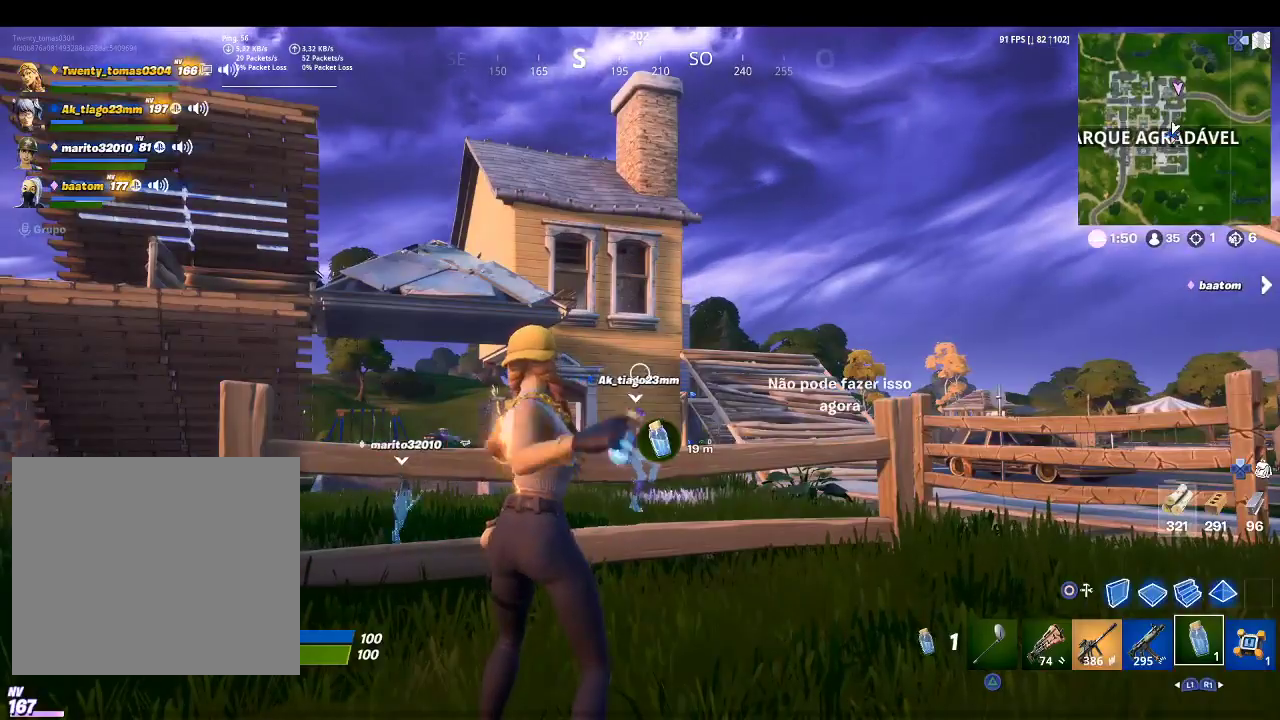
{"buttons": [], "left_stick": "center", "right_stick": "center", "events": [[67, "L2", "up"]]}
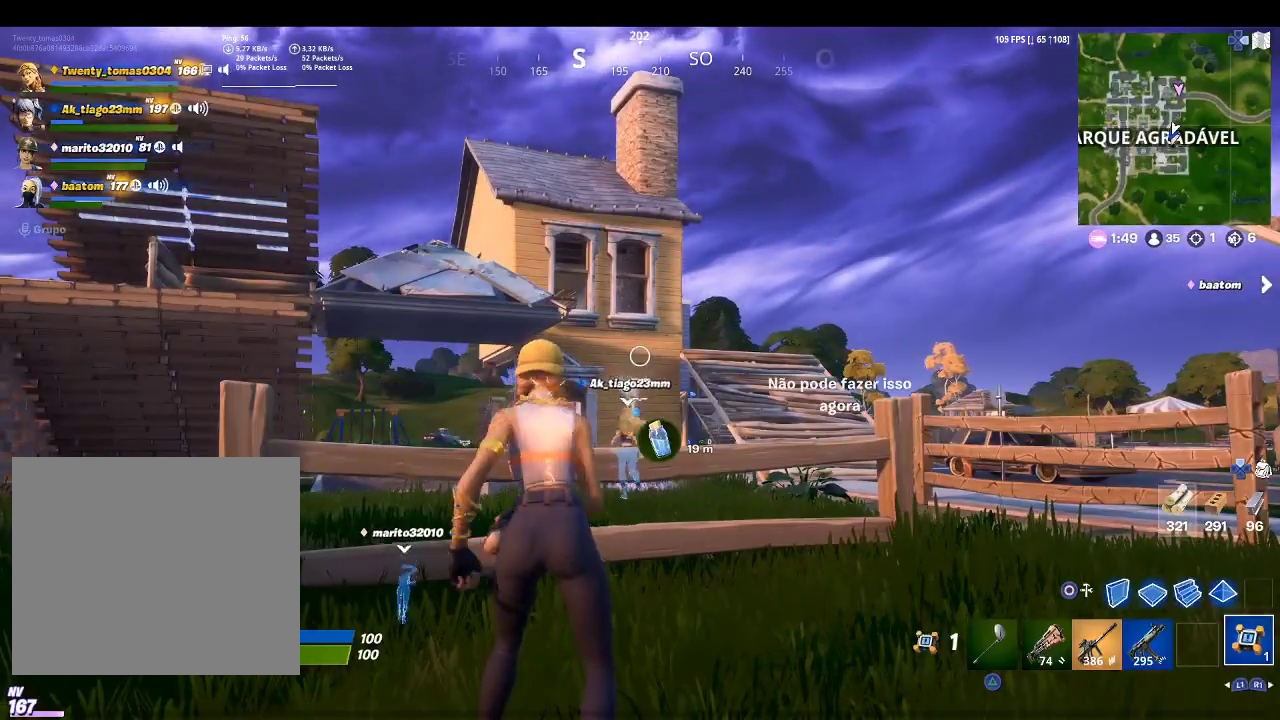
{"buttons": ["R1"], "left_stick": "left", "right_stick": "left", "events": [[333, "left_stick", "left"], [400, "right_stick", "left"], [467, "R1", "down"]]}
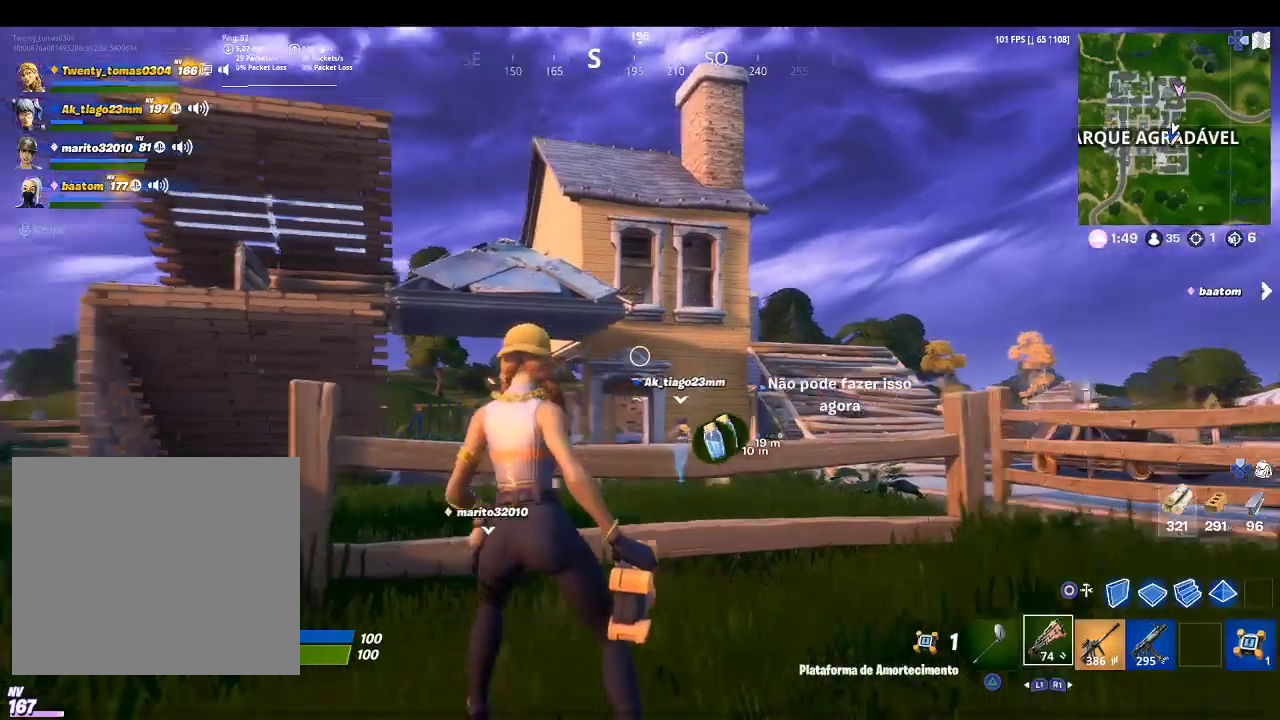
{"buttons": ["CROSS"], "left_stick": "up", "right_stick": "center", "events": [[67, "left_stick", "up"], [100, "R1", "up"], [100, "right_stick", "center"], [267, "right_stick", "down-left"], [433, "right_stick", "center"], [500, "CROSS", "down"]]}
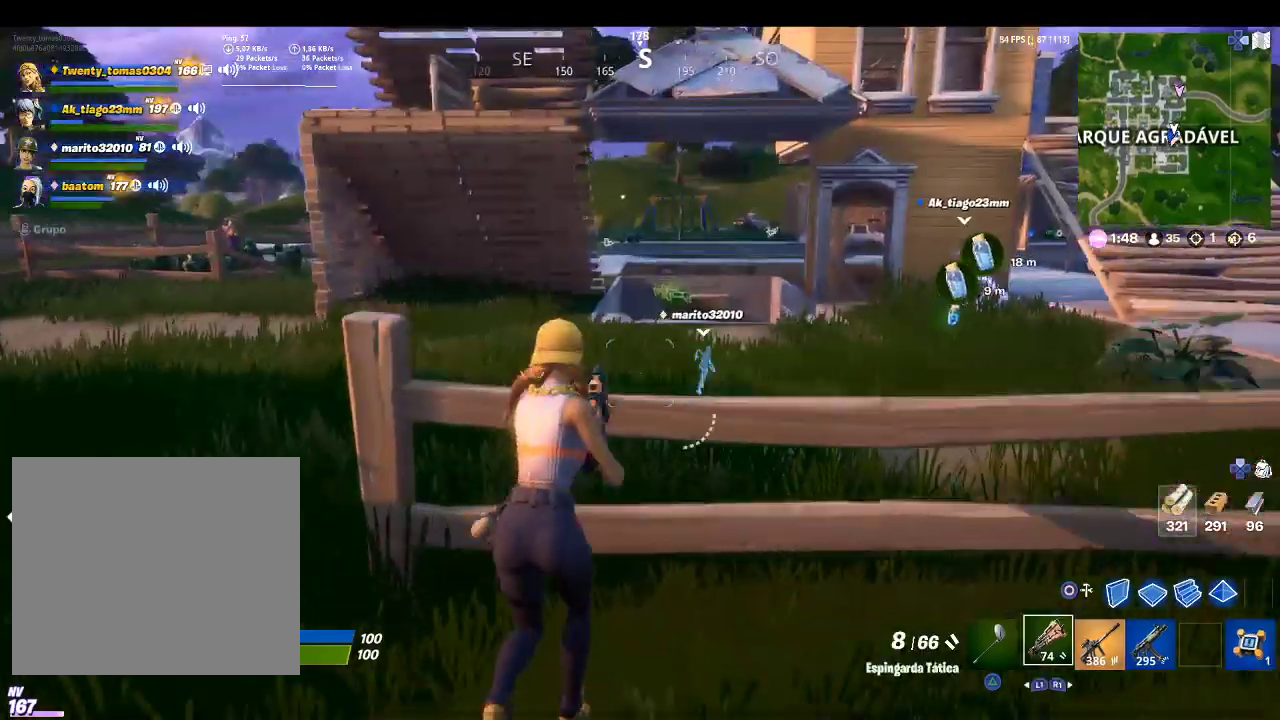
{"buttons": [], "left_stick": "up", "right_stick": "center", "events": [[133, "CROSS", "up"]]}
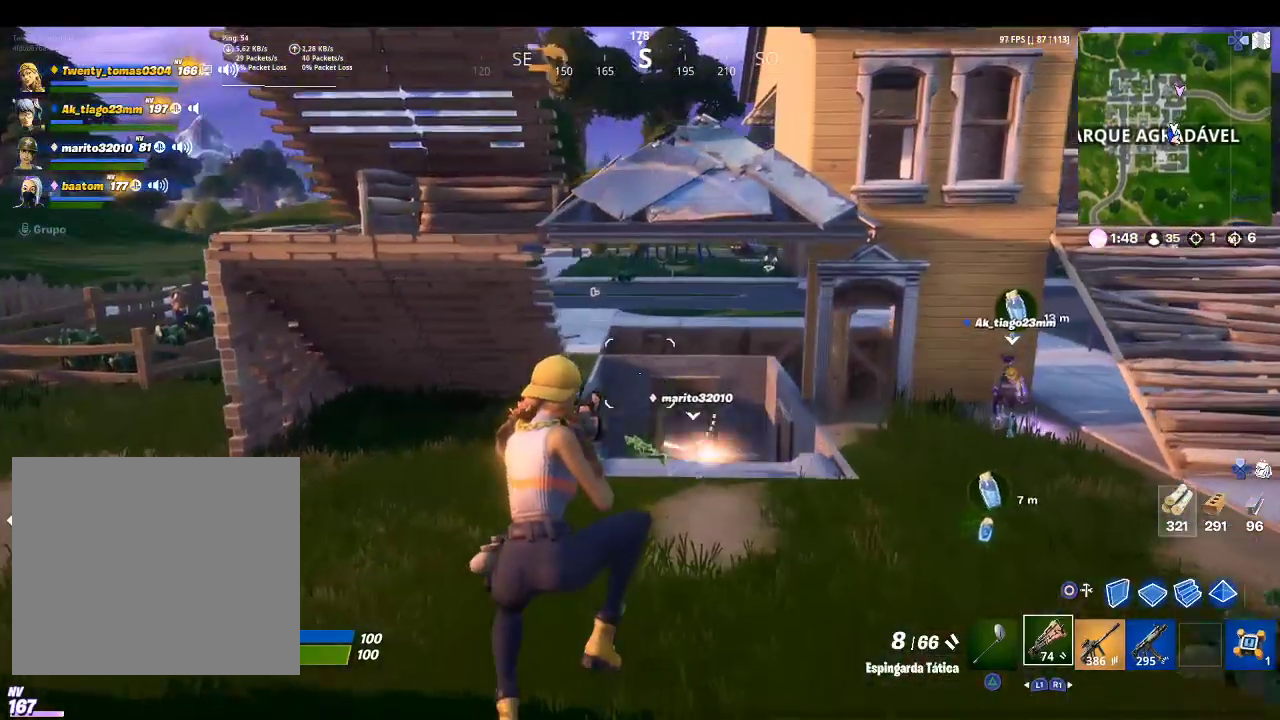
{"buttons": [], "left_stick": "up", "right_stick": "center", "events": []}
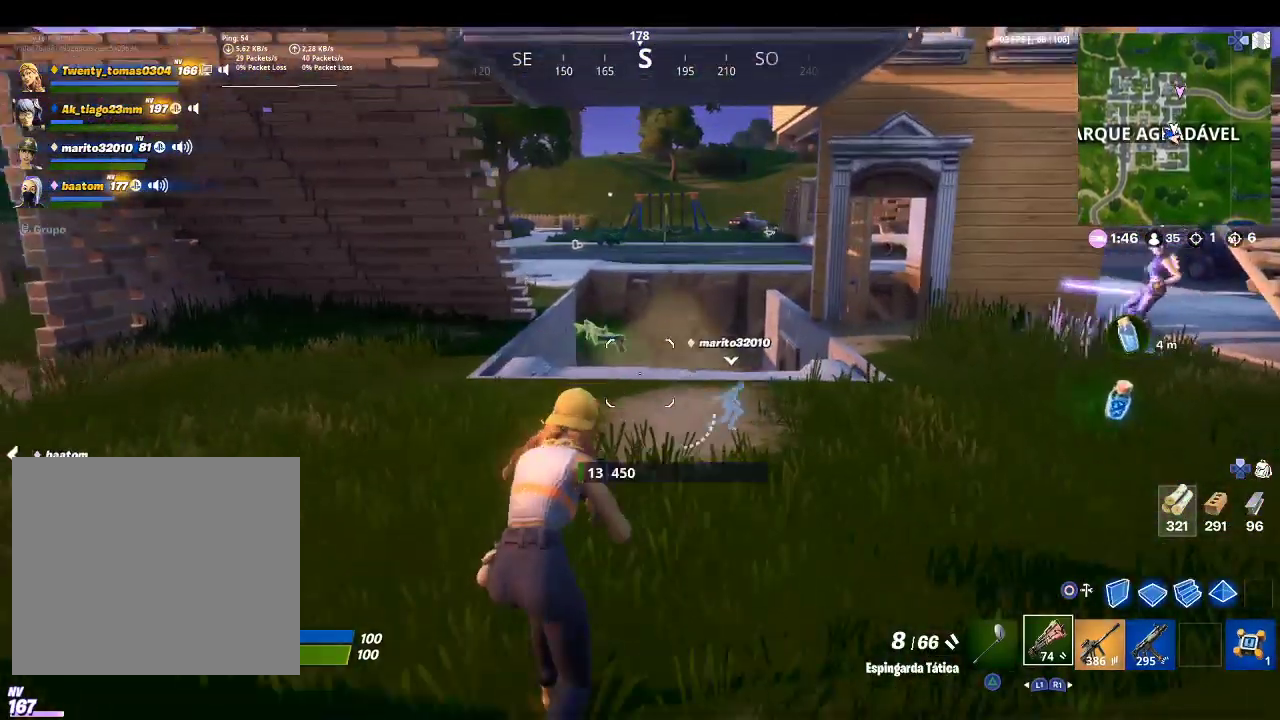
{"buttons": [], "left_stick": "up", "right_stick": "center", "events": []}
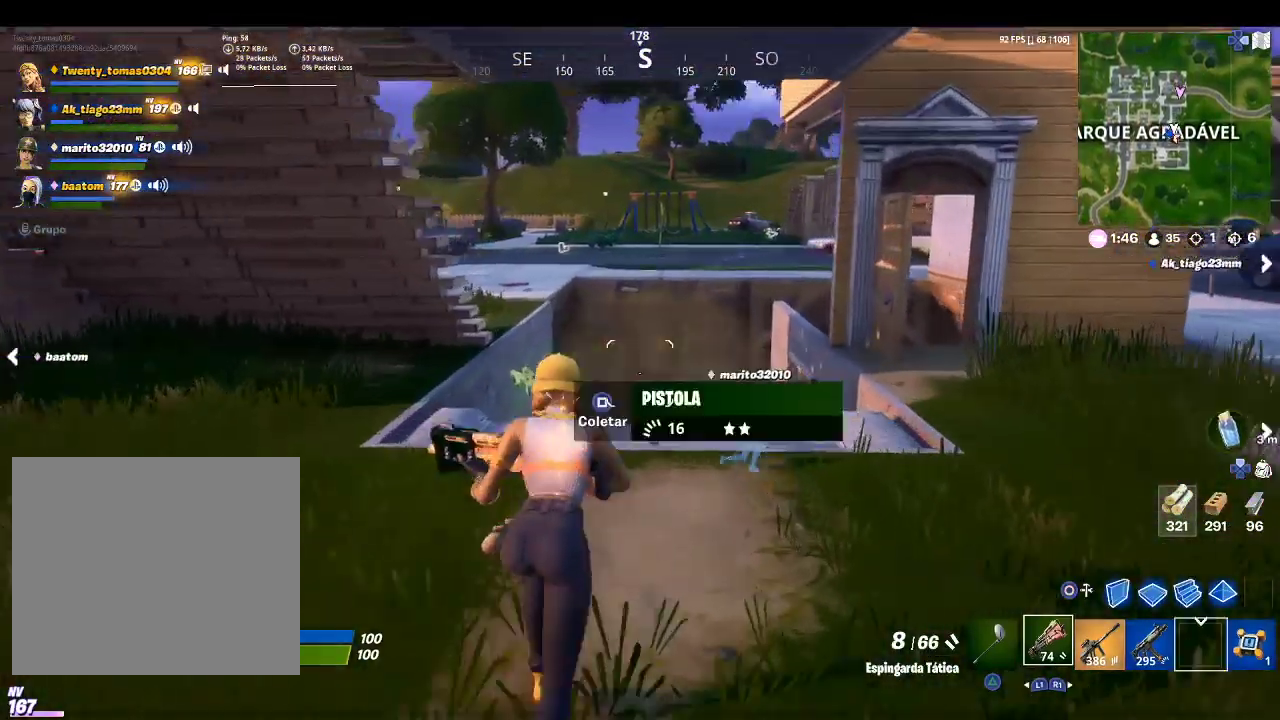
{"buttons": [], "left_stick": "up", "right_stick": "center", "events": [[267, "right_stick", "down-left"], [400, "right_stick", "center"]]}
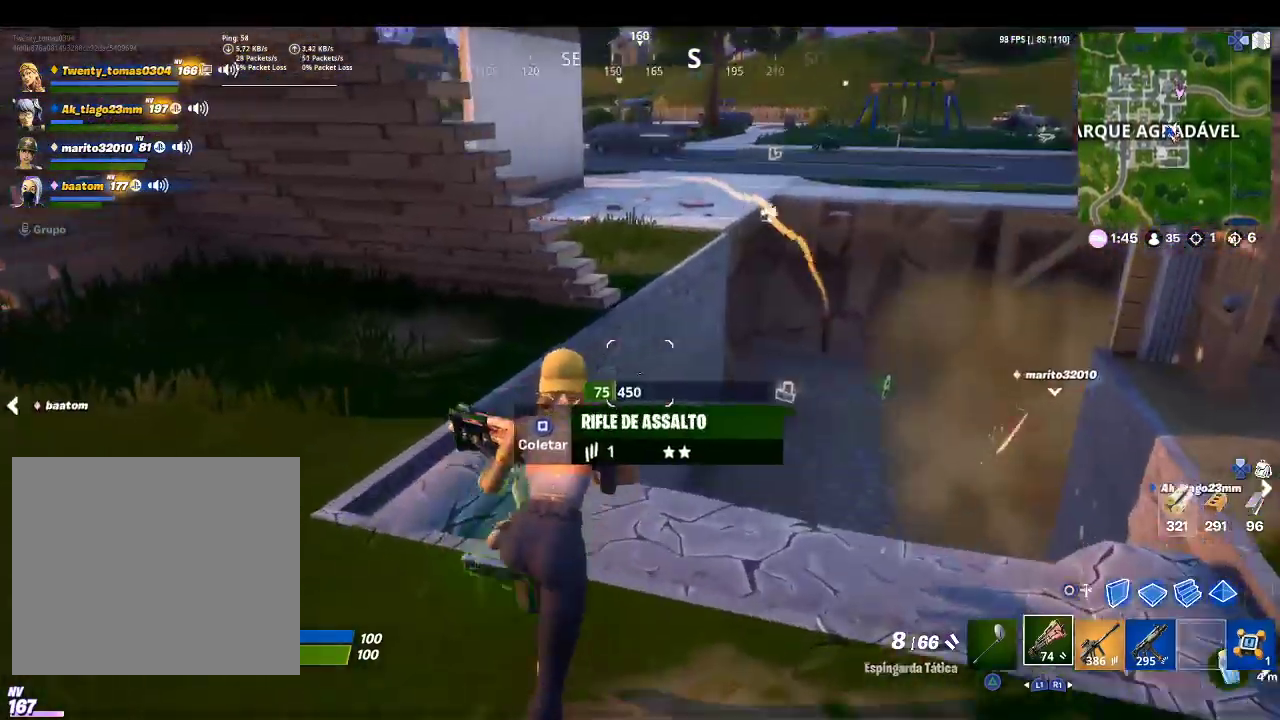
{"buttons": [], "left_stick": "up", "right_stick": "center", "events": []}
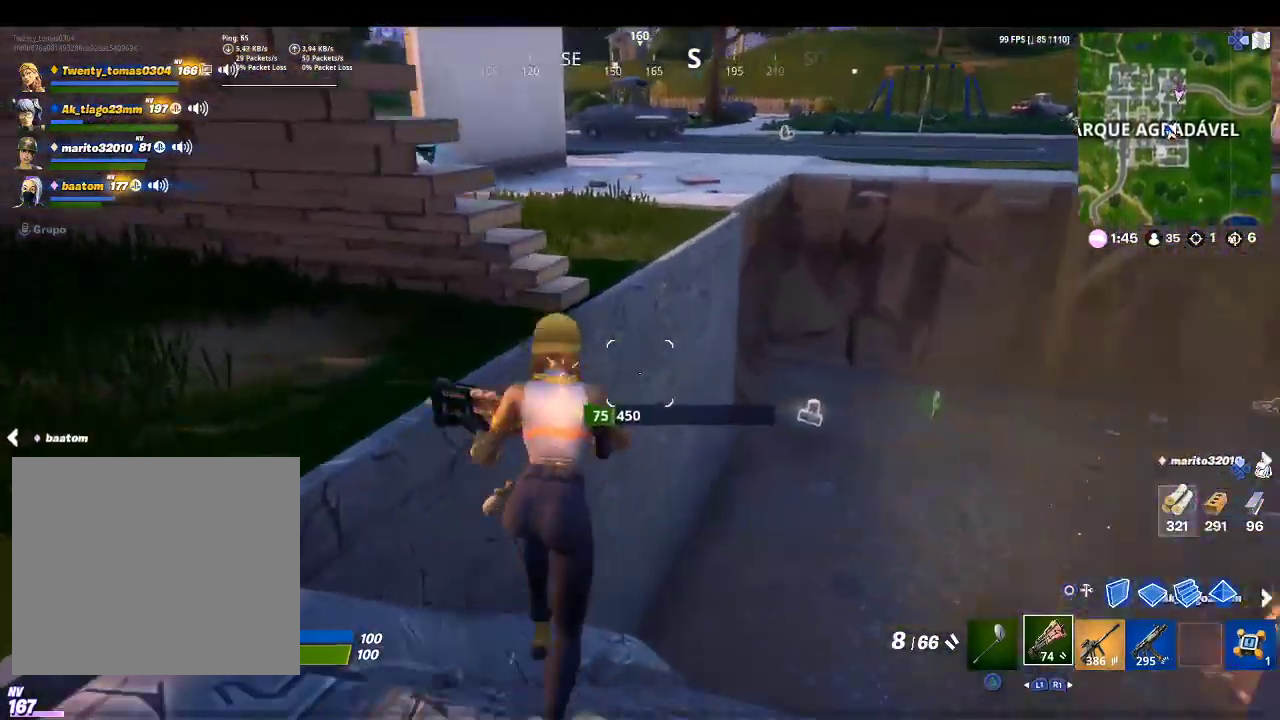
{"buttons": [], "left_stick": "up-left", "right_stick": "center", "events": [[67, "CROSS", "down"], [233, "CROSS", "up"], [500, "left_stick", "up-left"]]}
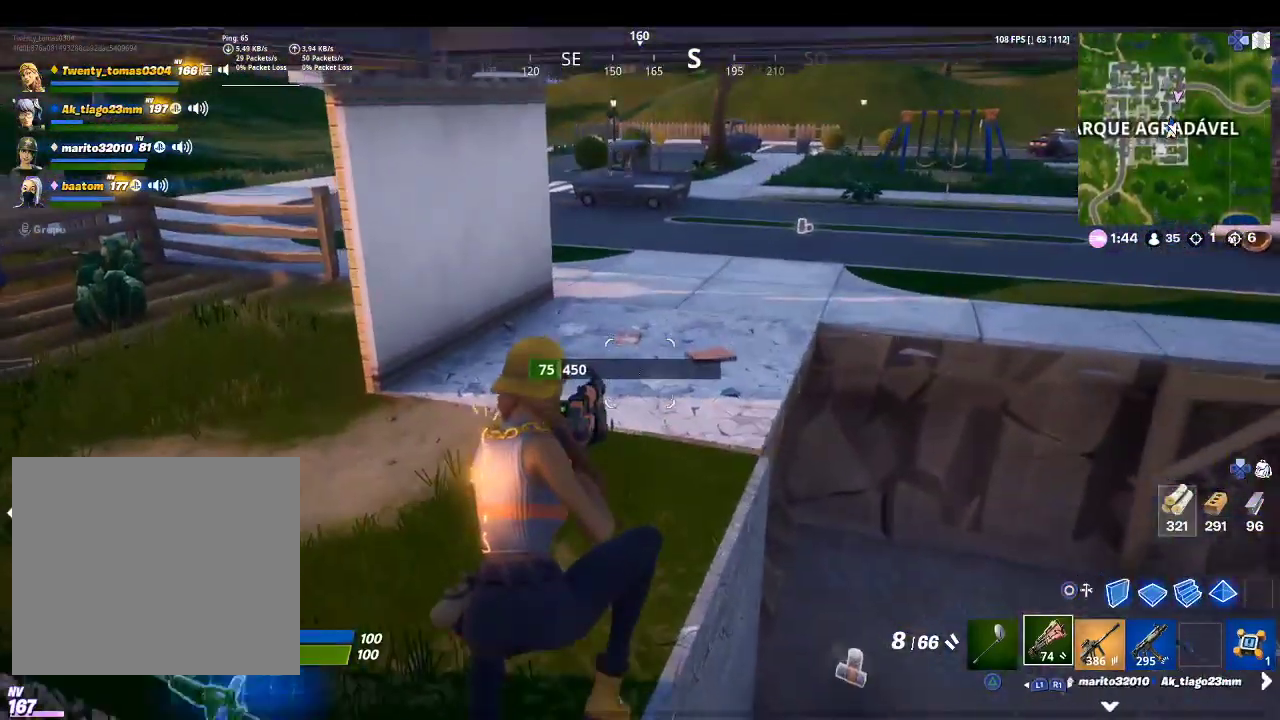
{"buttons": [], "left_stick": "center", "right_stick": "center", "events": [[167, "right_stick", "left"], [400, "left_stick", "center"], [433, "right_stick", "center"]]}
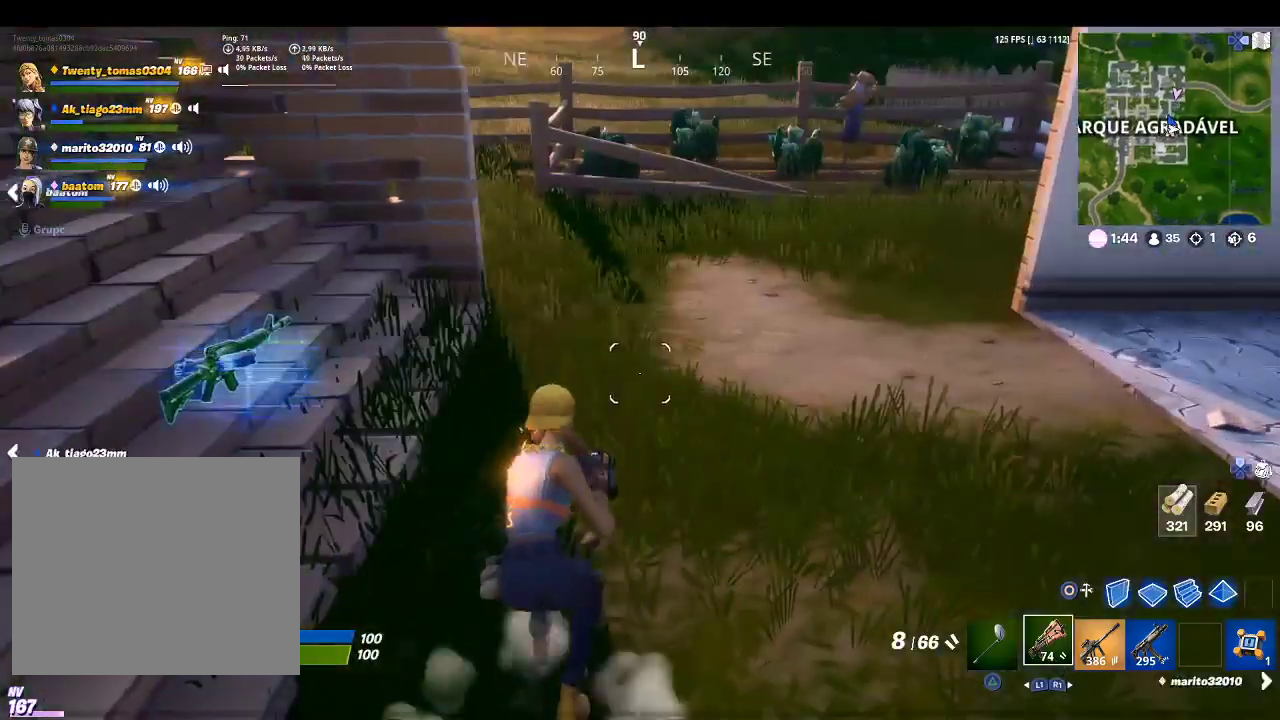
{"buttons": [], "left_stick": "up", "right_stick": "center", "events": [[300, "left_stick", "up"]]}
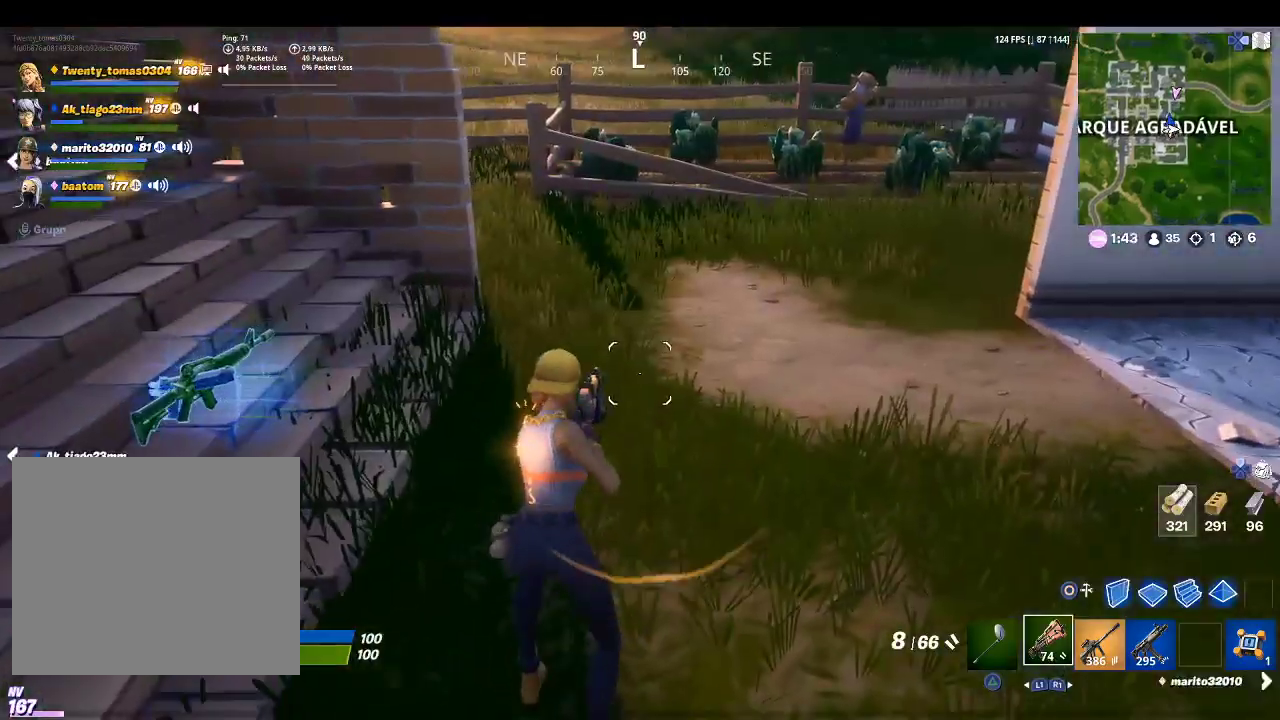
{"buttons": [], "left_stick": "up", "right_stick": "center", "events": [[133, "right_stick", "up"], [333, "right_stick", "center"]]}
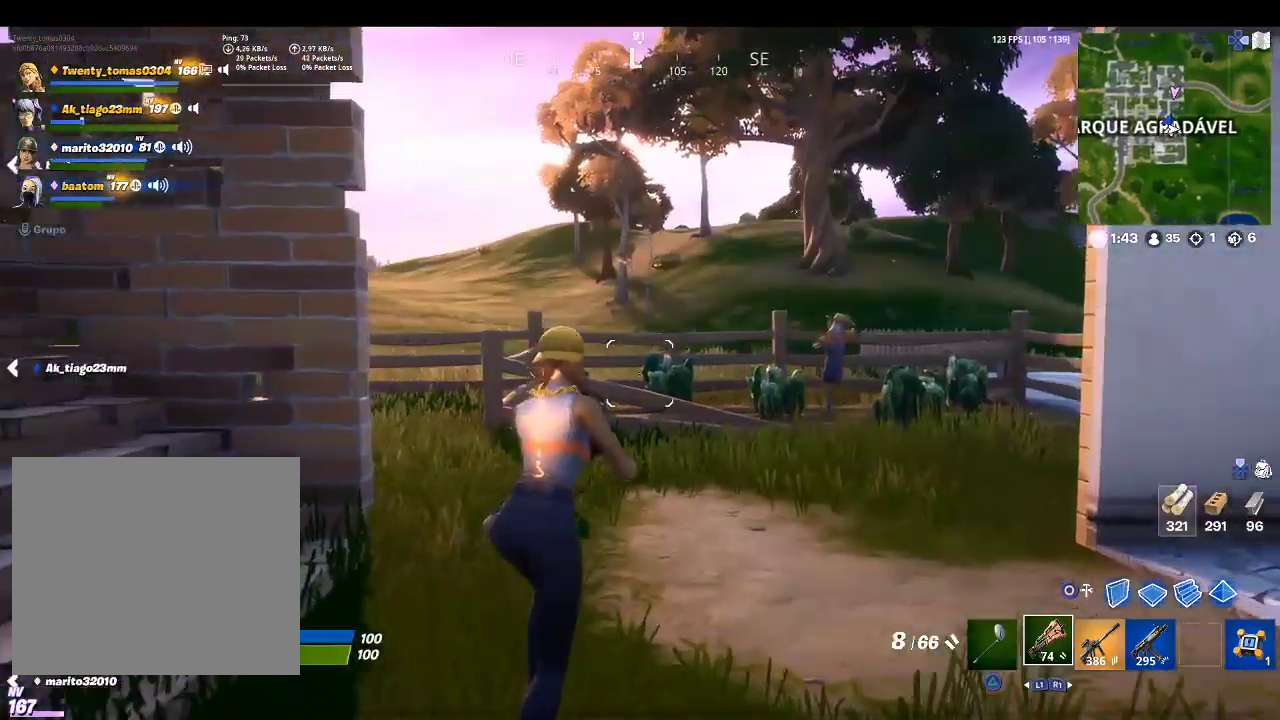
{"buttons": ["TRIANGLE"], "left_stick": "up", "right_stick": "center", "events": [[467, "TRIANGLE", "down"]]}
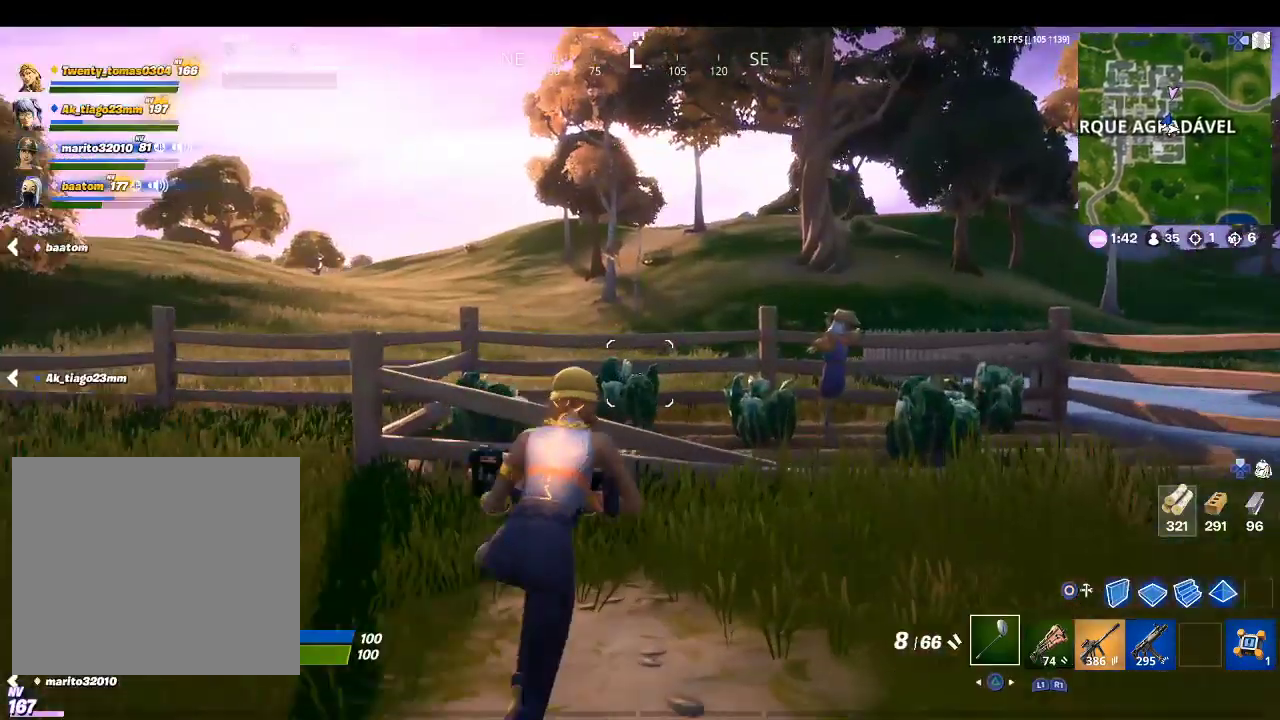
{"buttons": [], "left_stick": "up", "right_stick": "center", "events": [[100, "TRIANGLE", "up"], [267, "right_stick", "down-left"], [433, "right_stick", "center"]]}
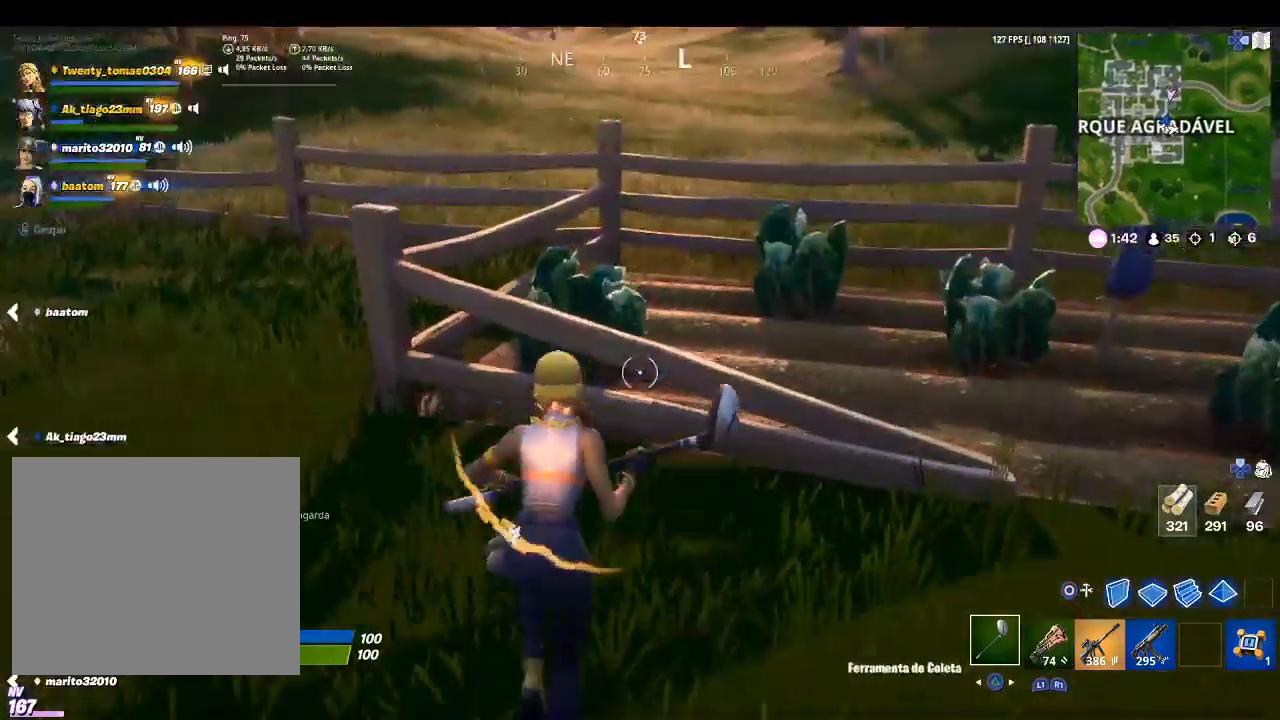
{"buttons": ["R2"], "left_stick": "right", "right_stick": "down-left", "events": [[33, "R2", "down"], [167, "left_stick", "up-right"], [167, "right_stick", "left"], [233, "right_stick", "center"], [300, "left_stick", "right"], [433, "right_stick", "down-left"]]}
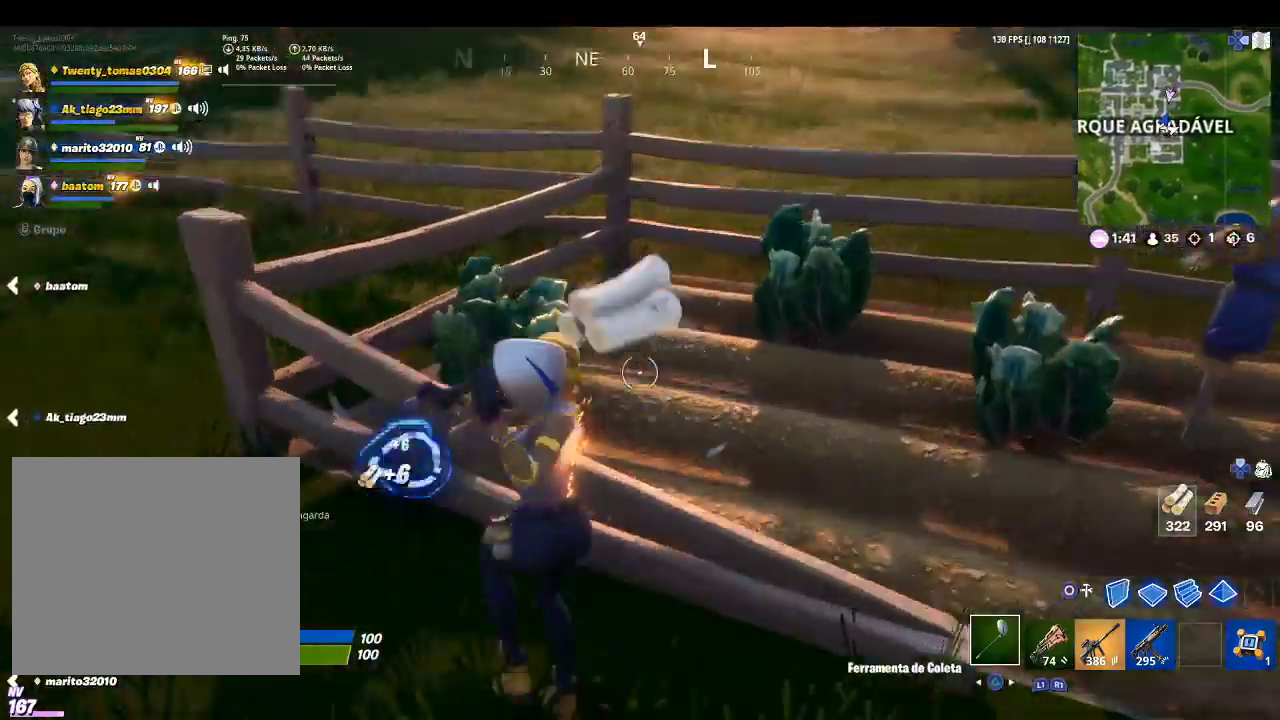
{"buttons": ["R2"], "left_stick": "up-right", "right_stick": "center", "events": [[200, "right_stick", "center"], [433, "left_stick", "up-right"]]}
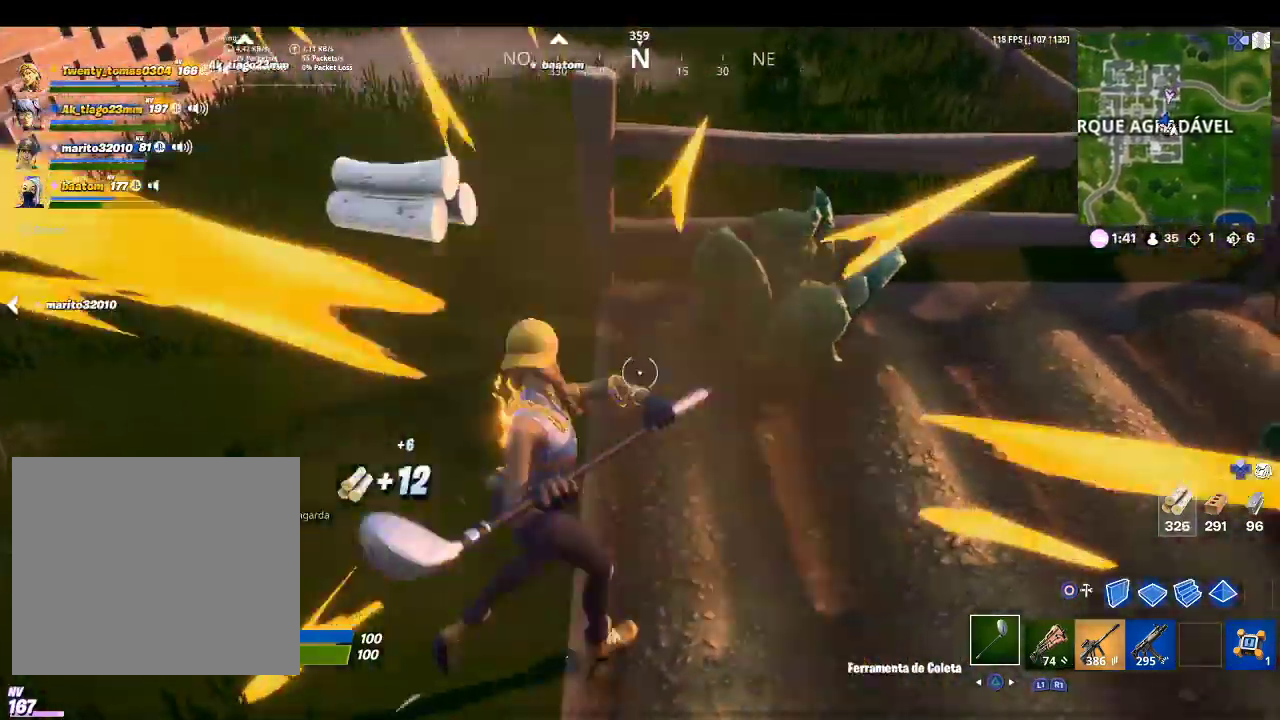
{"buttons": ["R2"], "left_stick": "left", "right_stick": "center", "events": [[33, "right_stick", "up-right"], [133, "left_stick", "up"], [133, "right_stick", "center"], [300, "left_stick", "left"]]}
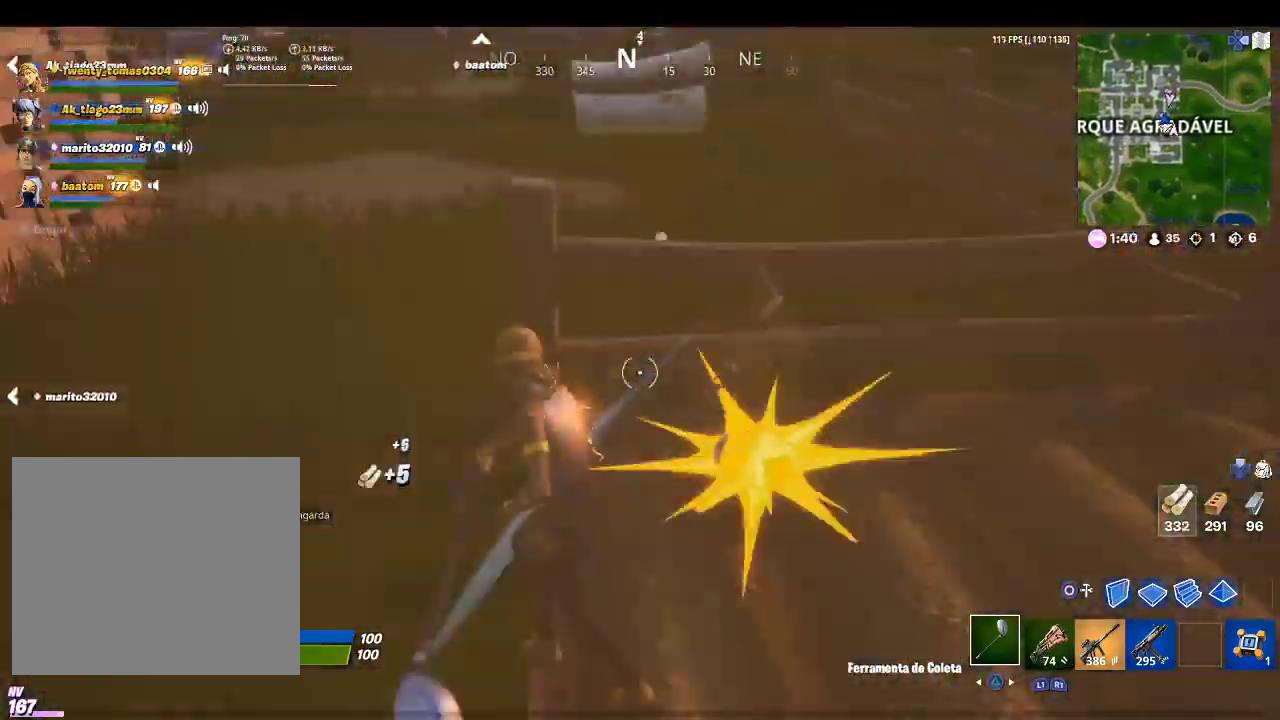
{"buttons": ["R2"], "left_stick": "down-right", "right_stick": "center", "events": [[67, "left_stick", "up"], [100, "right_stick", "up-right"], [267, "right_stick", "center"], [333, "left_stick", "up-right"], [467, "left_stick", "down-right"]]}
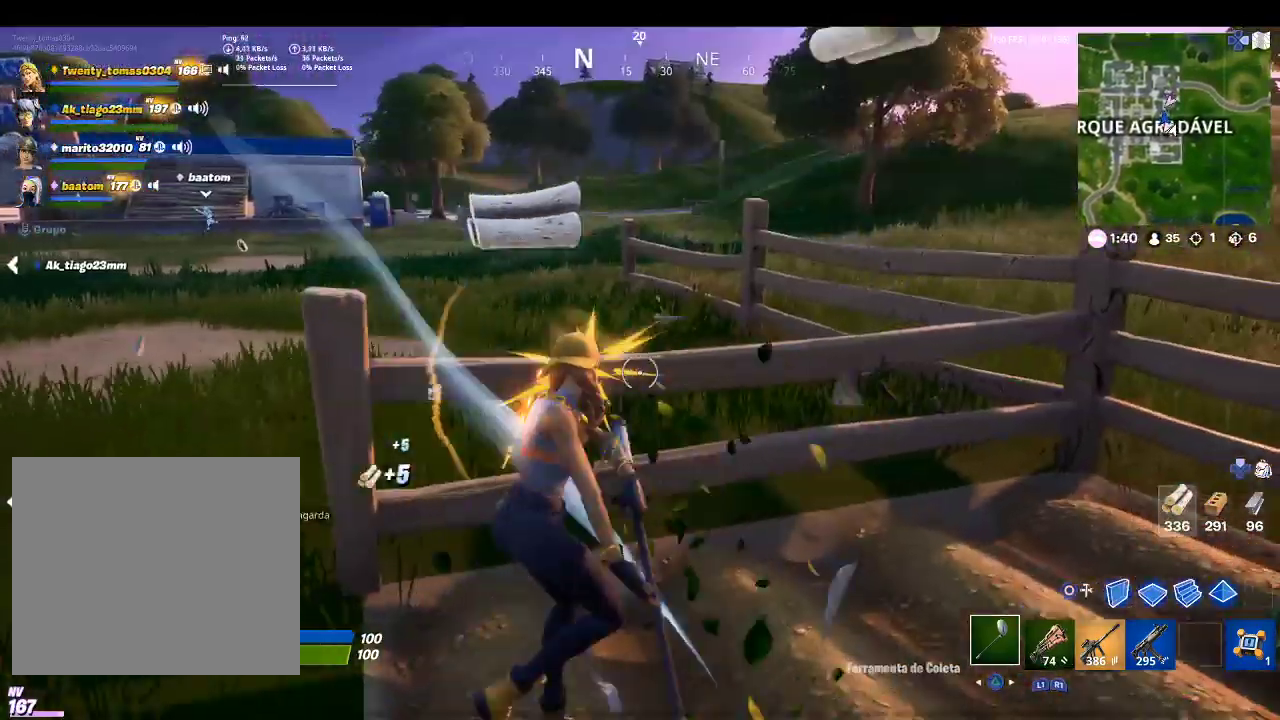
{"buttons": ["R2"], "left_stick": "up-left", "right_stick": "center", "events": [[33, "right_stick", "left"], [200, "left_stick", "down-left"], [200, "right_stick", "center"], [467, "left_stick", "up-left"]]}